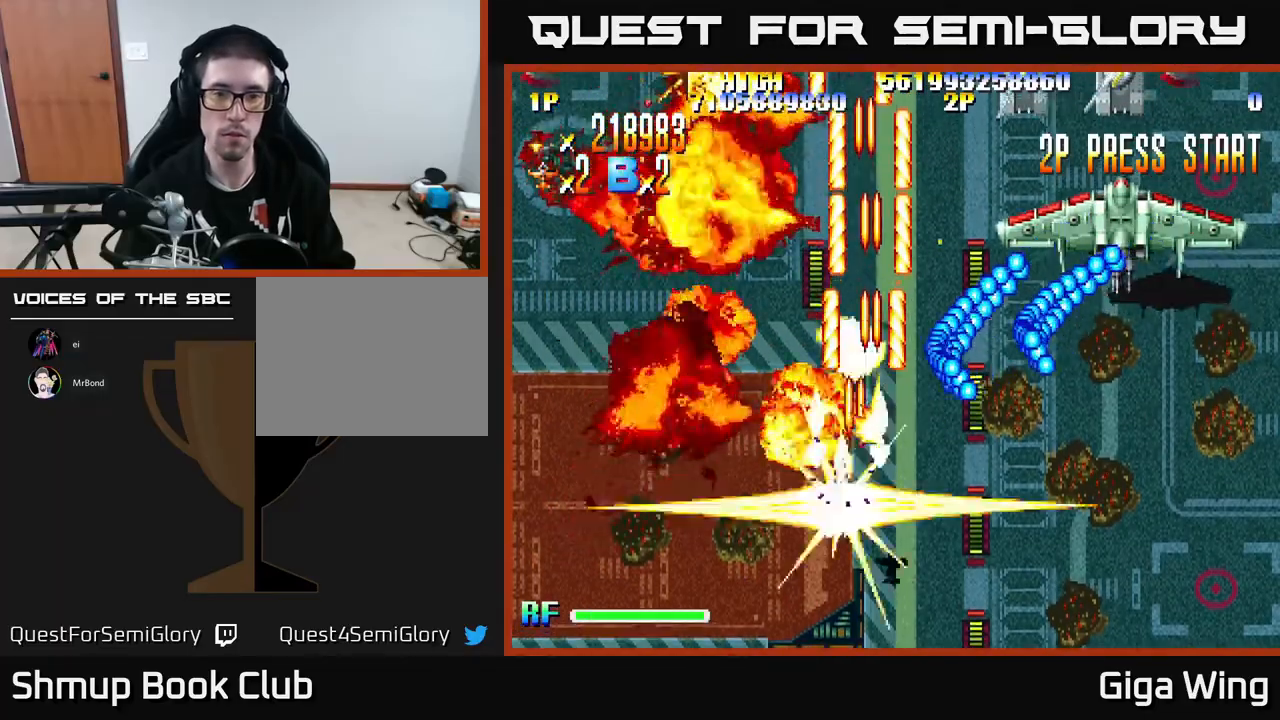
Gameplay with a controller (Xbox layout); each line is a JSON object with the inputs held at the frame after it. "events" lists button and stick changes between this image and that frame as [ms after this image, input, new state], when the widget could be followed in between. Not read: right_stick.
{"buttons": ["A", "DPAD_UP", "DPAD_RIGHT"], "left_stick": "center", "events": [[100, "DPAD_LEFT", "up"], [117, "DPAD_RIGHT", "down"], [117, "DPAD_UP", "down"]]}
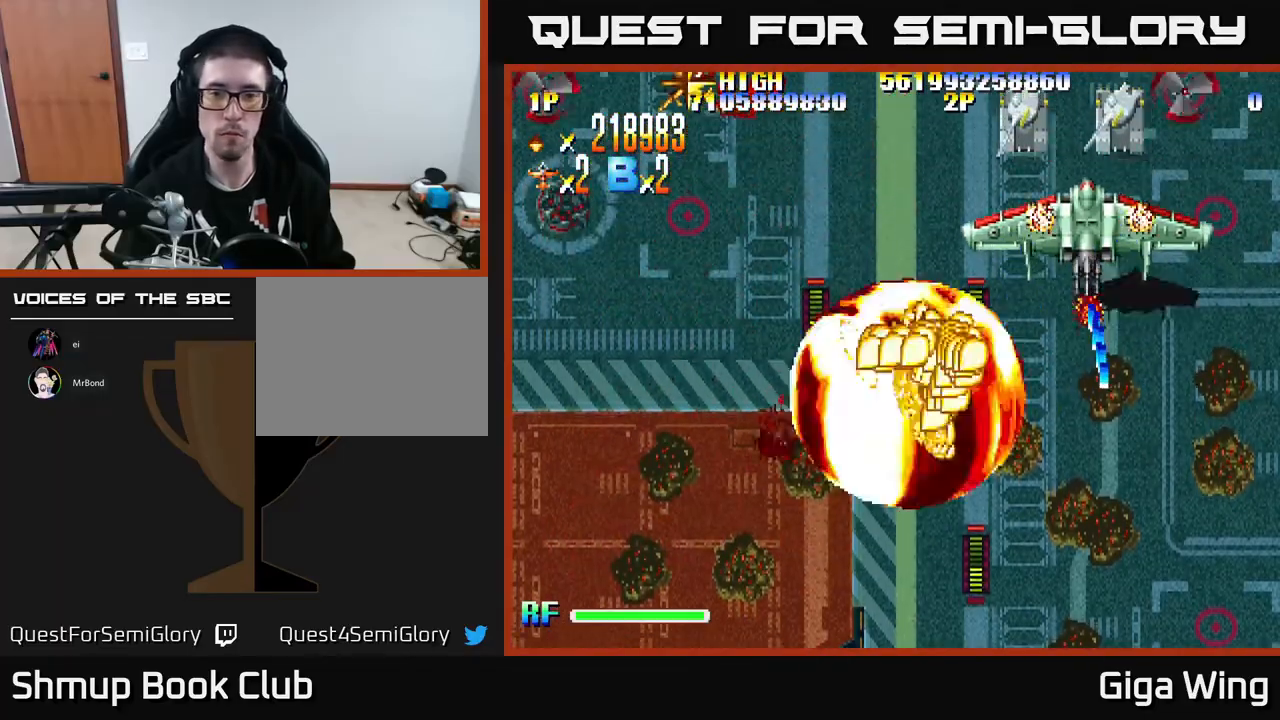
{"buttons": ["A", "R2", "DPAD_RIGHT"], "left_stick": "center", "events": [[400, "R2", "down"], [467, "DPAD_UP", "up"]]}
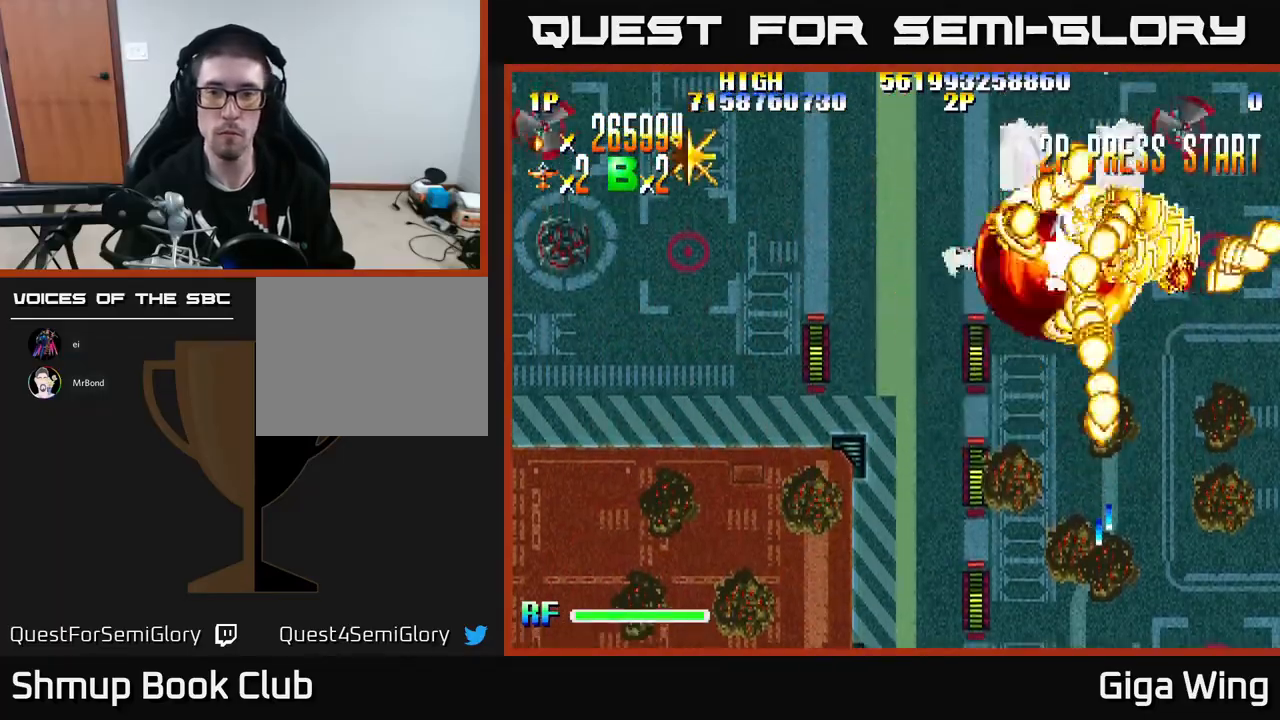
{"buttons": ["A", "R2", "DPAD_LEFT"], "left_stick": "center", "events": [[50, "DPAD_DOWN", "down"], [150, "DPAD_DOWN", "up"], [283, "DPAD_UP", "down"], [300, "DPAD_RIGHT", "up"], [333, "DPAD_LEFT", "down"], [417, "DPAD_UP", "up"]]}
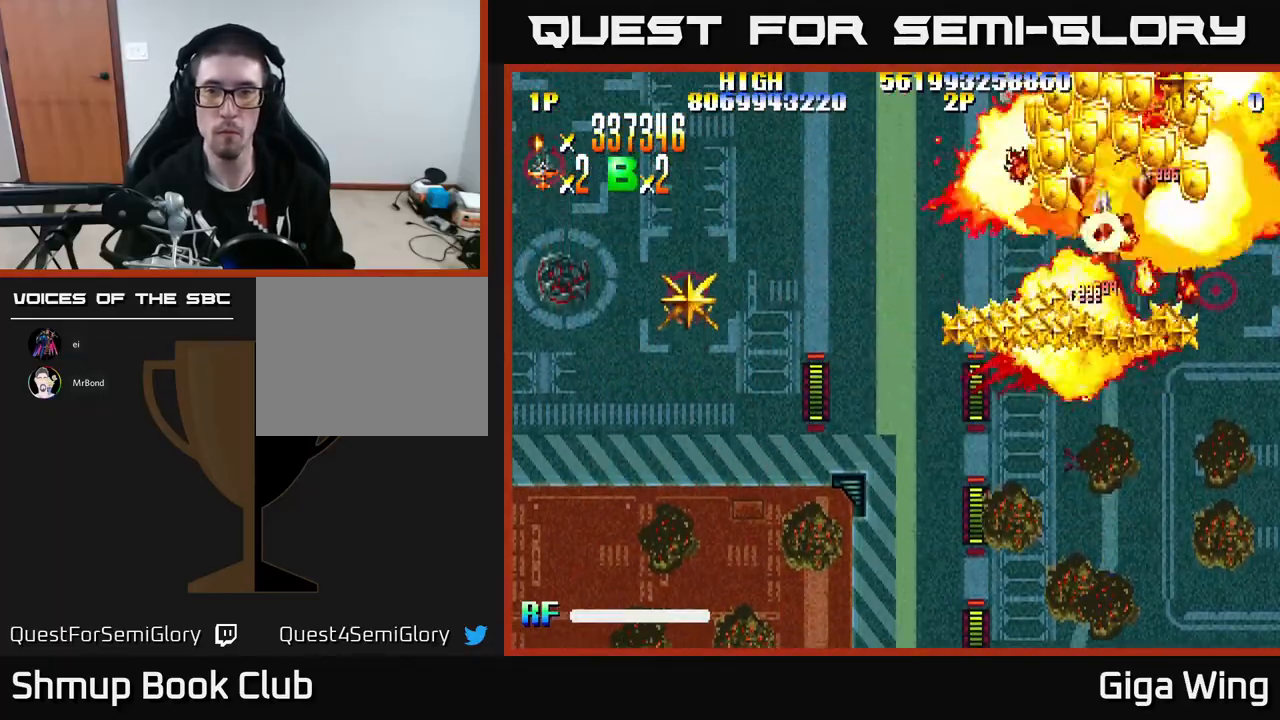
{"buttons": ["R2", "DPAD_RIGHT"], "left_stick": "center", "events": [[17, "DPAD_LEFT", "up"], [33, "DPAD_UP", "down"], [183, "DPAD_LEFT", "down"], [233, "DPAD_UP", "up"], [283, "A", "up"], [350, "DPAD_LEFT", "up"], [367, "DPAD_RIGHT", "down"]]}
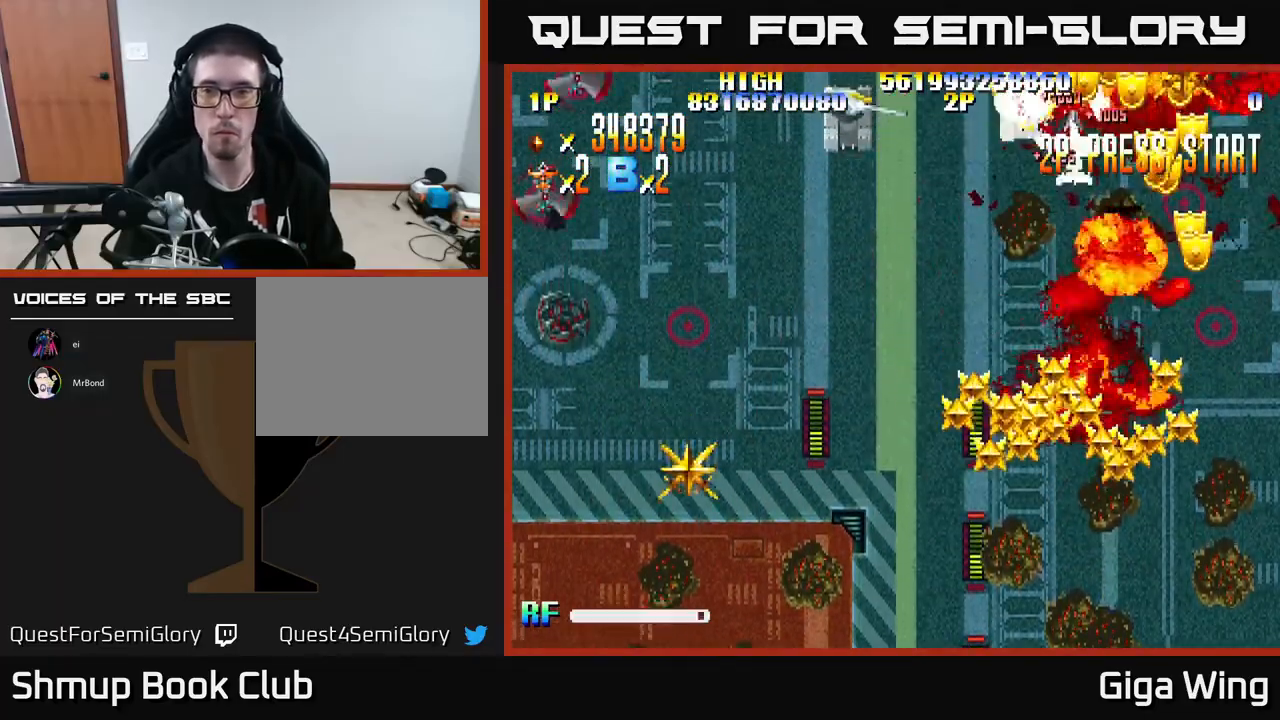
{"buttons": ["R2", "DPAD_DOWN", "DPAD_LEFT"], "left_stick": "center", "events": [[217, "DPAD_RIGHT", "up"], [217, "DPAD_UP", "down"], [250, "DPAD_LEFT", "down"], [300, "DPAD_UP", "up"], [433, "DPAD_DOWN", "down"]]}
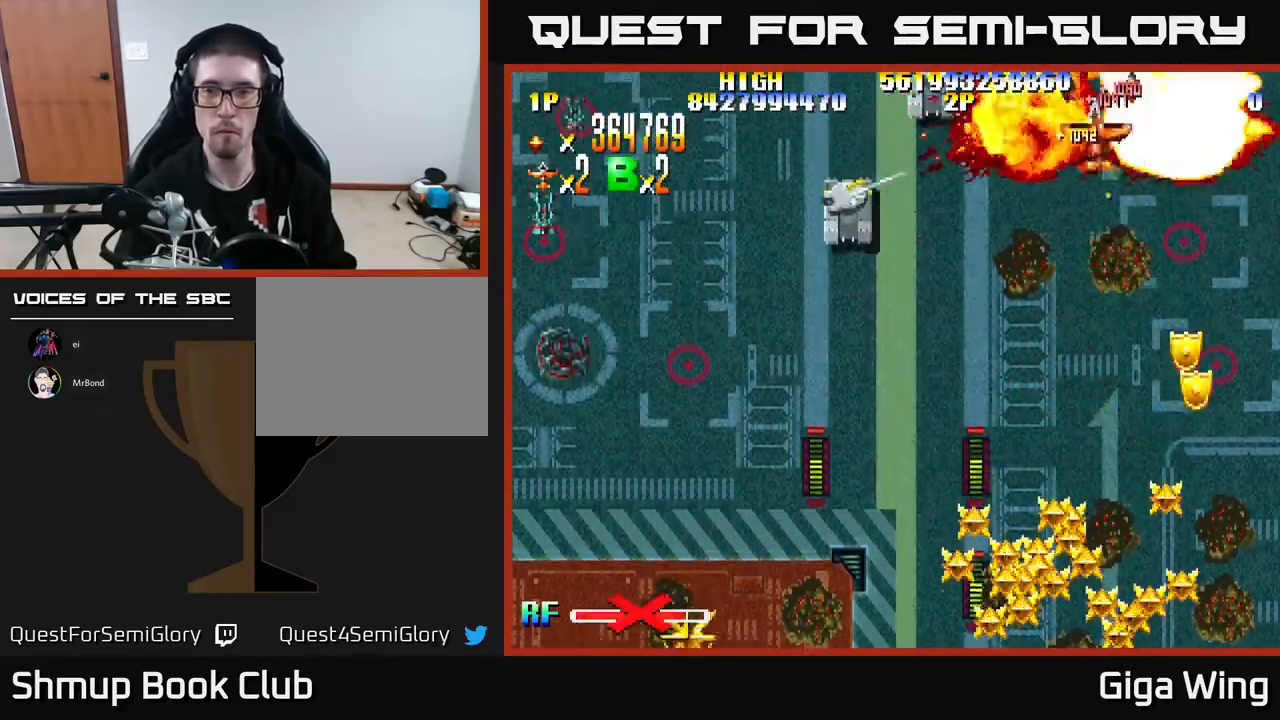
{"buttons": ["R2", "DPAD_DOWN", "DPAD_LEFT"], "left_stick": "center", "events": []}
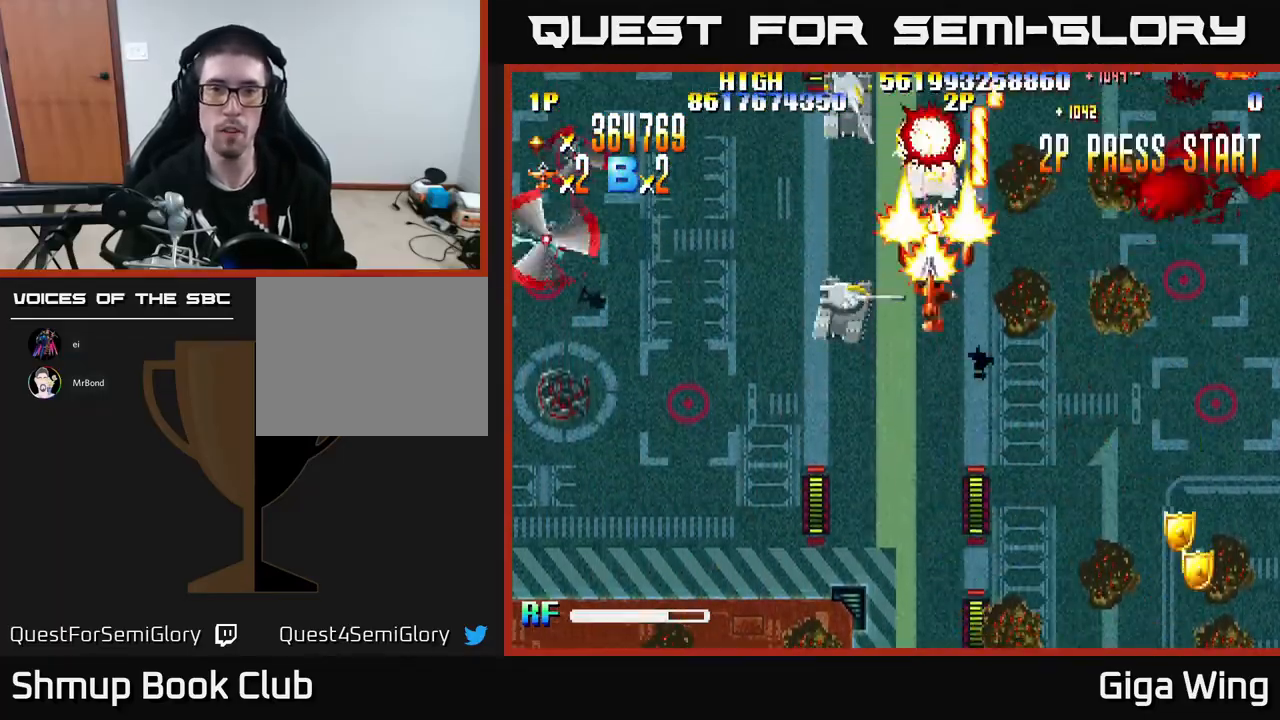
{"buttons": ["R2", "DPAD_DOWN", "DPAD_LEFT"], "left_stick": "center", "events": []}
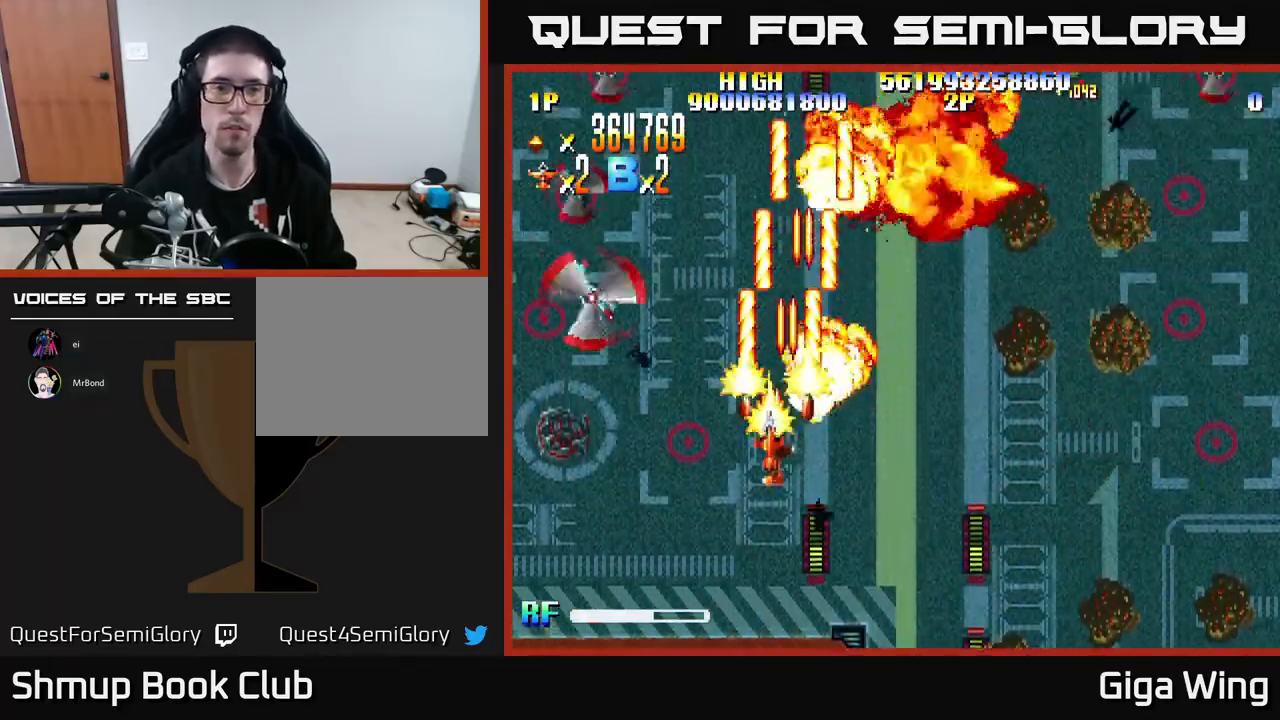
{"buttons": ["R2", "DPAD_UP", "DPAD_LEFT"], "left_stick": "center", "events": [[267, "DPAD_DOWN", "up"], [433, "DPAD_UP", "down"]]}
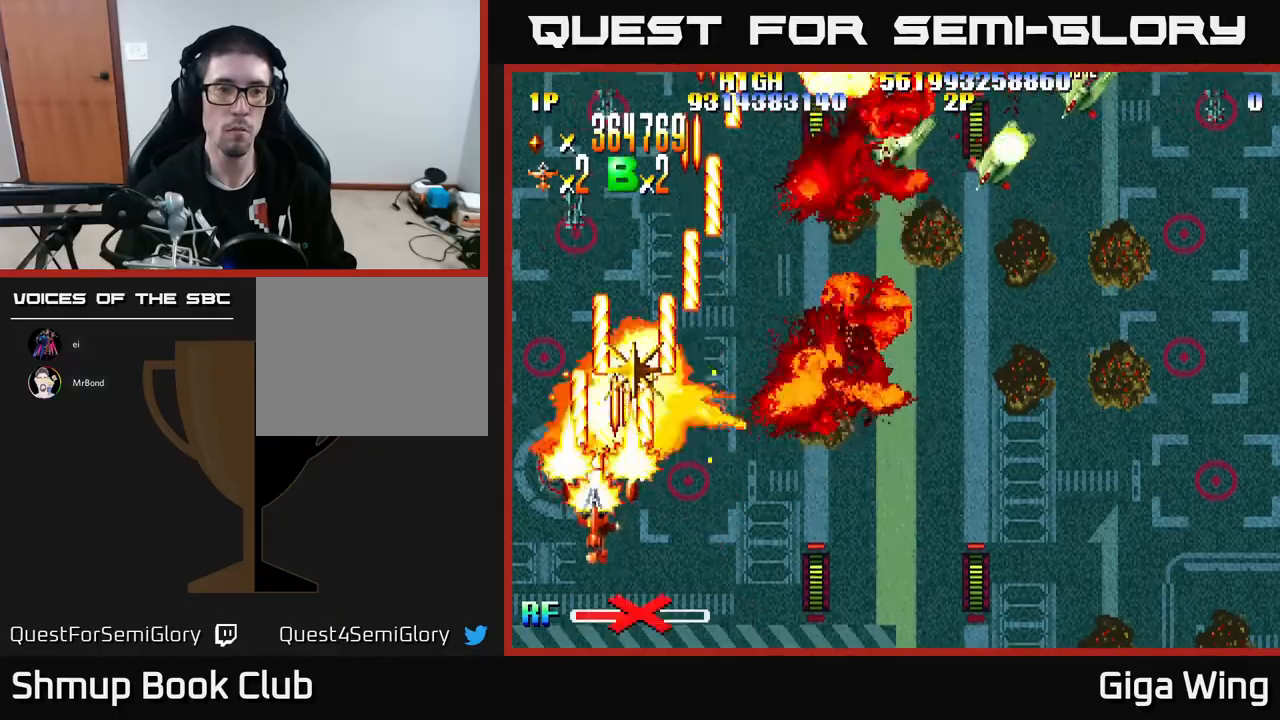
{"buttons": ["R2", "DPAD_DOWN"], "left_stick": "center", "events": [[83, "DPAD_LEFT", "up"], [133, "DPAD_RIGHT", "down"], [217, "DPAD_RIGHT", "up"], [417, "DPAD_UP", "up"], [433, "DPAD_DOWN", "down"]]}
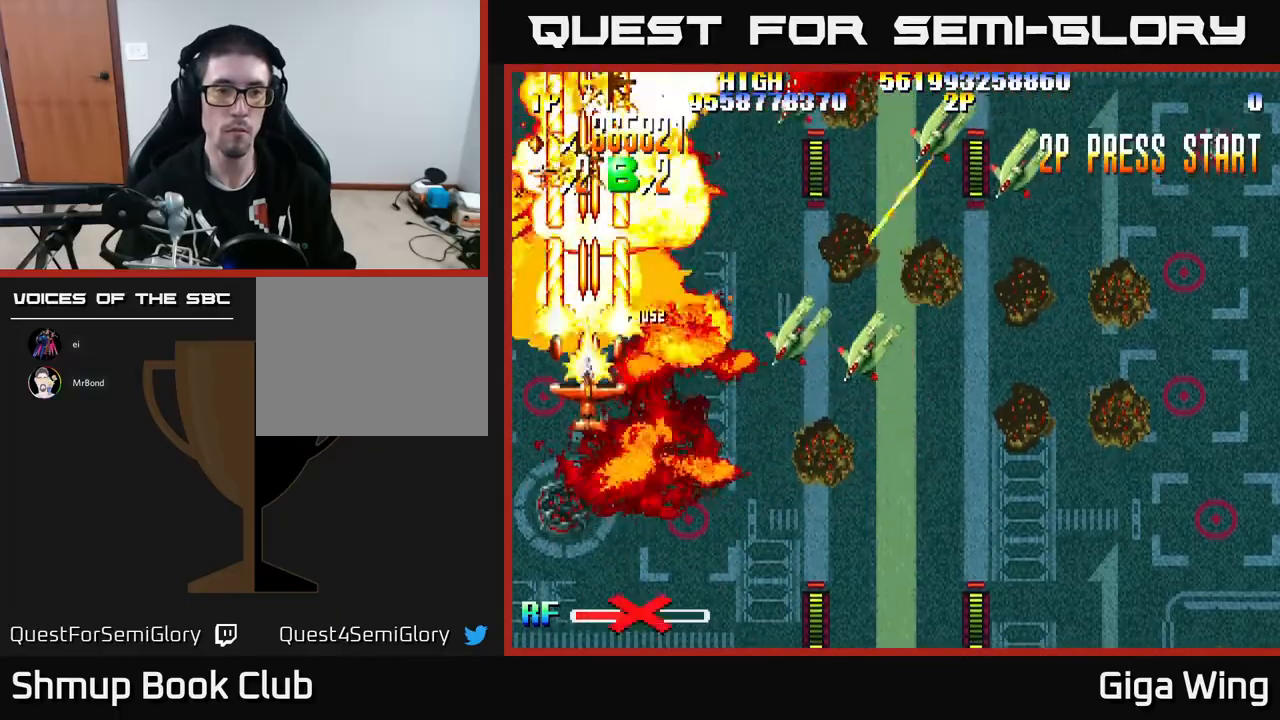
{"buttons": ["R2", "DPAD_DOWN", "DPAD_RIGHT"], "left_stick": "center", "events": [[33, "DPAD_RIGHT", "down"], [117, "DPAD_DOWN", "up"], [117, "DPAD_RIGHT", "up"], [150, "DPAD_UP", "down"], [267, "DPAD_RIGHT", "down"], [333, "DPAD_UP", "up"], [383, "DPAD_DOWN", "down"]]}
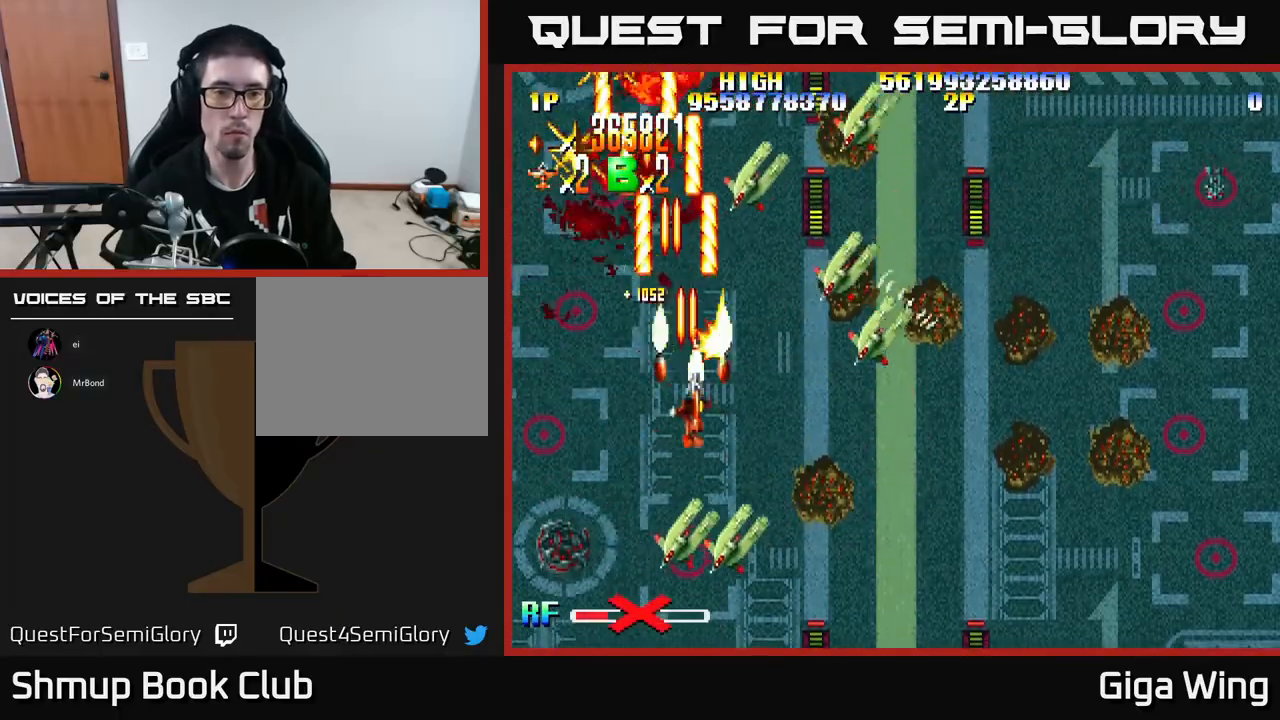
{"buttons": ["R2", "DPAD_DOWN", "DPAD_RIGHT"], "left_stick": "center", "events": []}
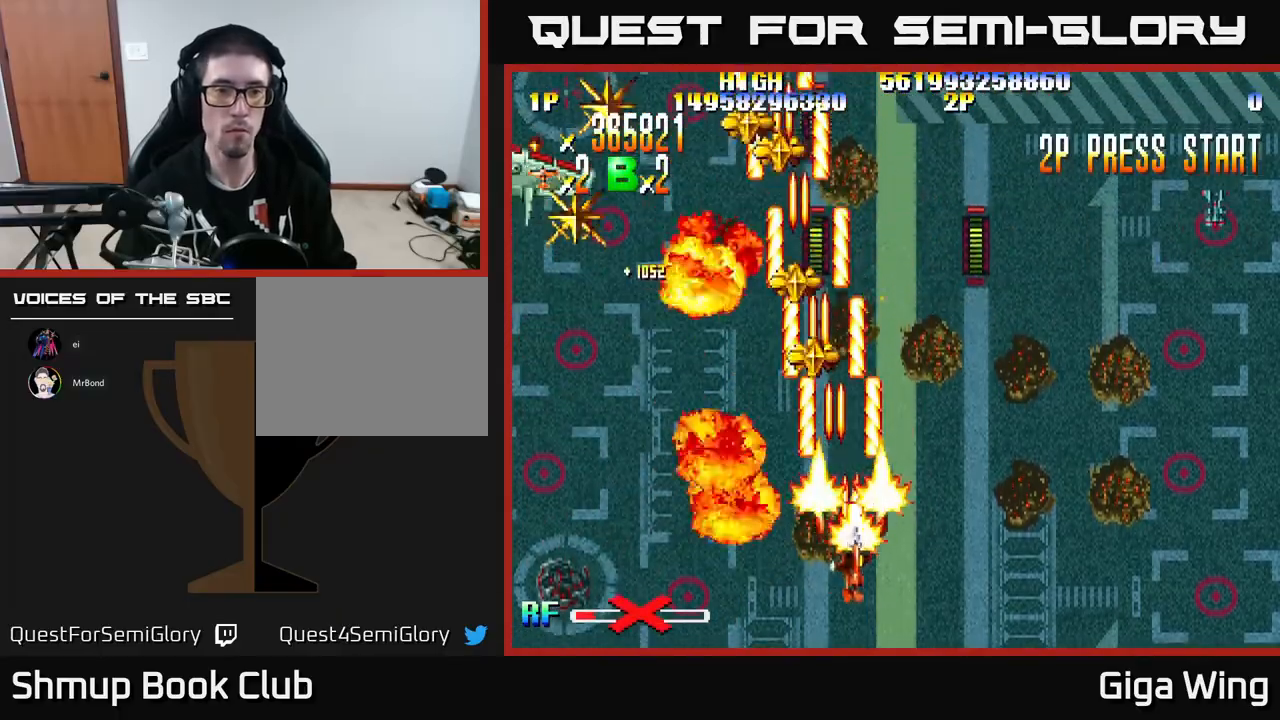
{"buttons": ["R2", "DPAD_LEFT"], "left_stick": "center", "events": [[133, "DPAD_DOWN", "up"], [133, "DPAD_RIGHT", "up"], [167, "DPAD_LEFT", "down"]]}
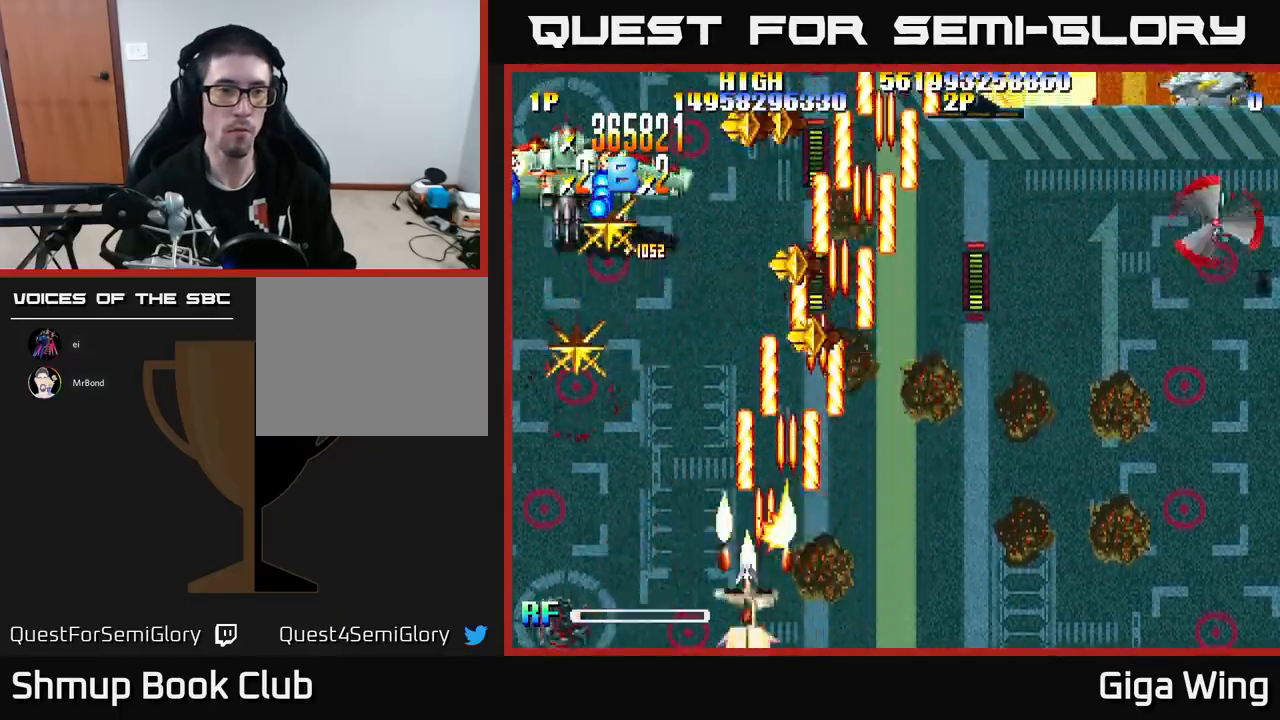
{"buttons": ["A", "DPAD_RIGHT"], "left_stick": "center", "events": [[167, "DPAD_UP", "down"], [400, "A", "down"], [417, "DPAD_LEFT", "up"], [433, "DPAD_RIGHT", "down"], [433, "R2", "up"], [483, "DPAD_UP", "up"]]}
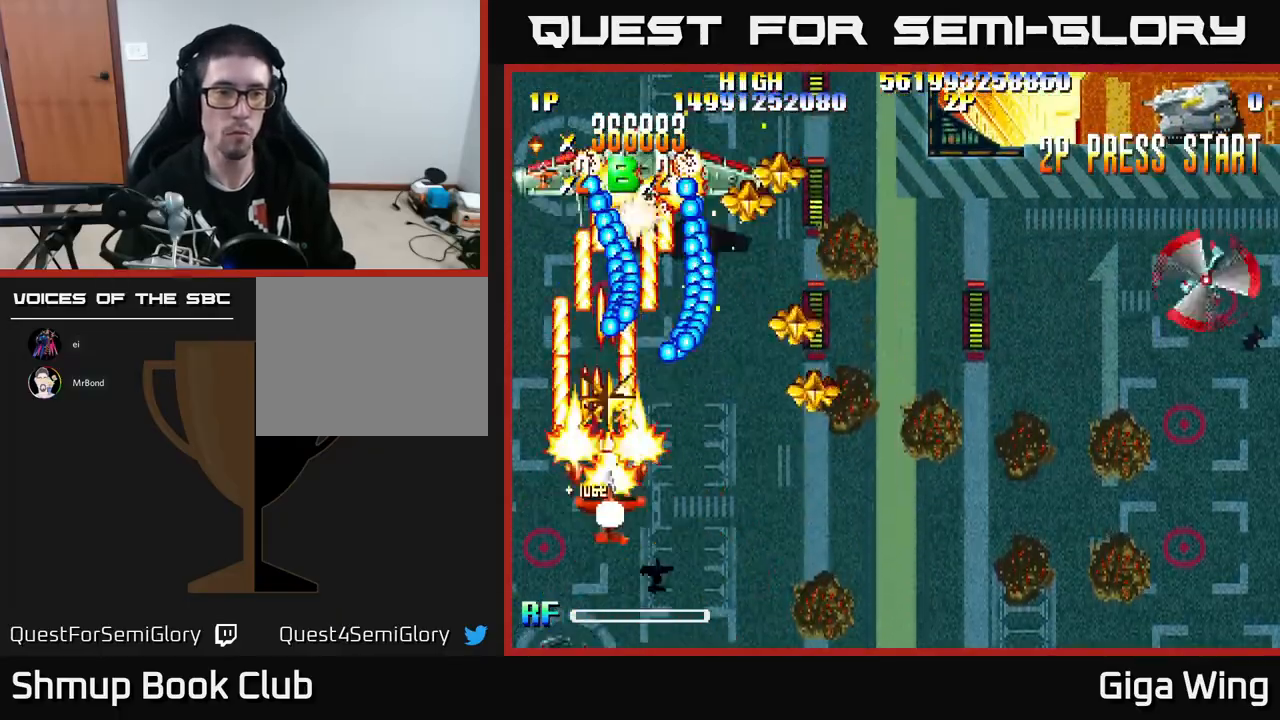
{"buttons": ["A", "DPAD_UP", "DPAD_RIGHT"], "left_stick": "center", "events": [[67, "DPAD_DOWN", "down"], [350, "DPAD_DOWN", "up"], [467, "DPAD_UP", "down"]]}
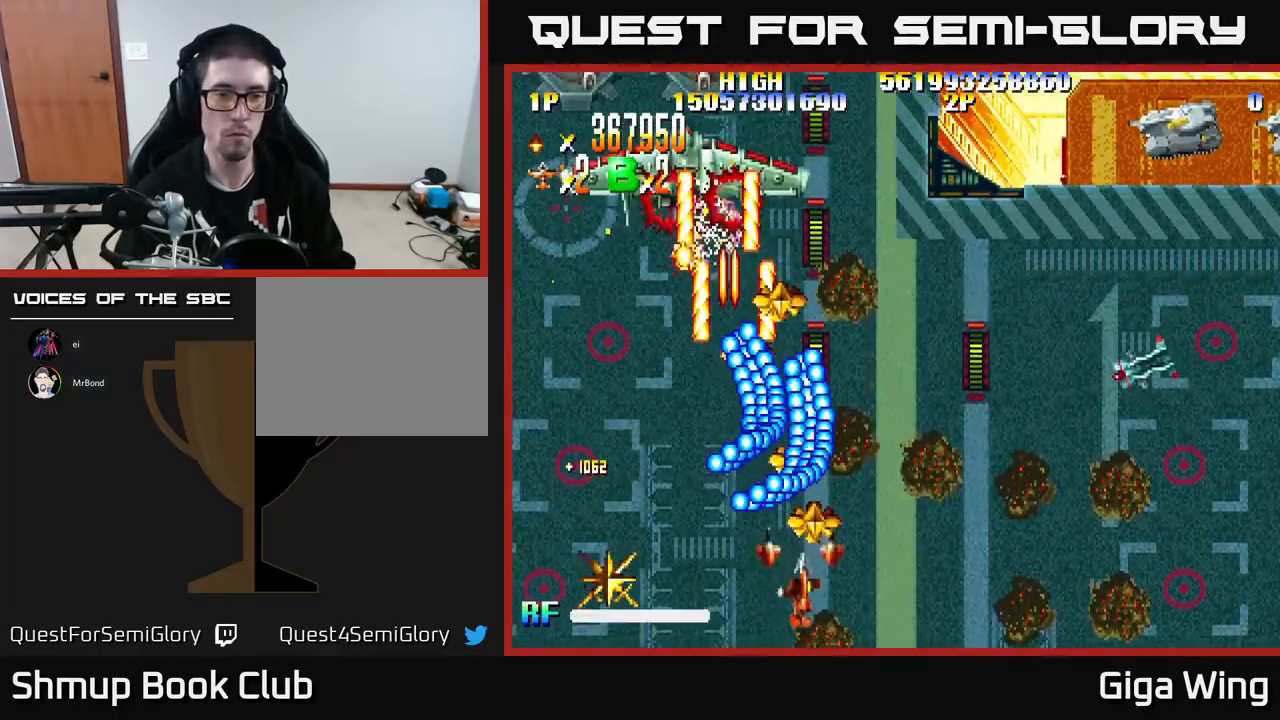
{"buttons": ["A", "DPAD_UP"], "left_stick": "center", "events": [[33, "DPAD_RIGHT", "up"], [317, "DPAD_LEFT", "down"], [467, "DPAD_LEFT", "up"]]}
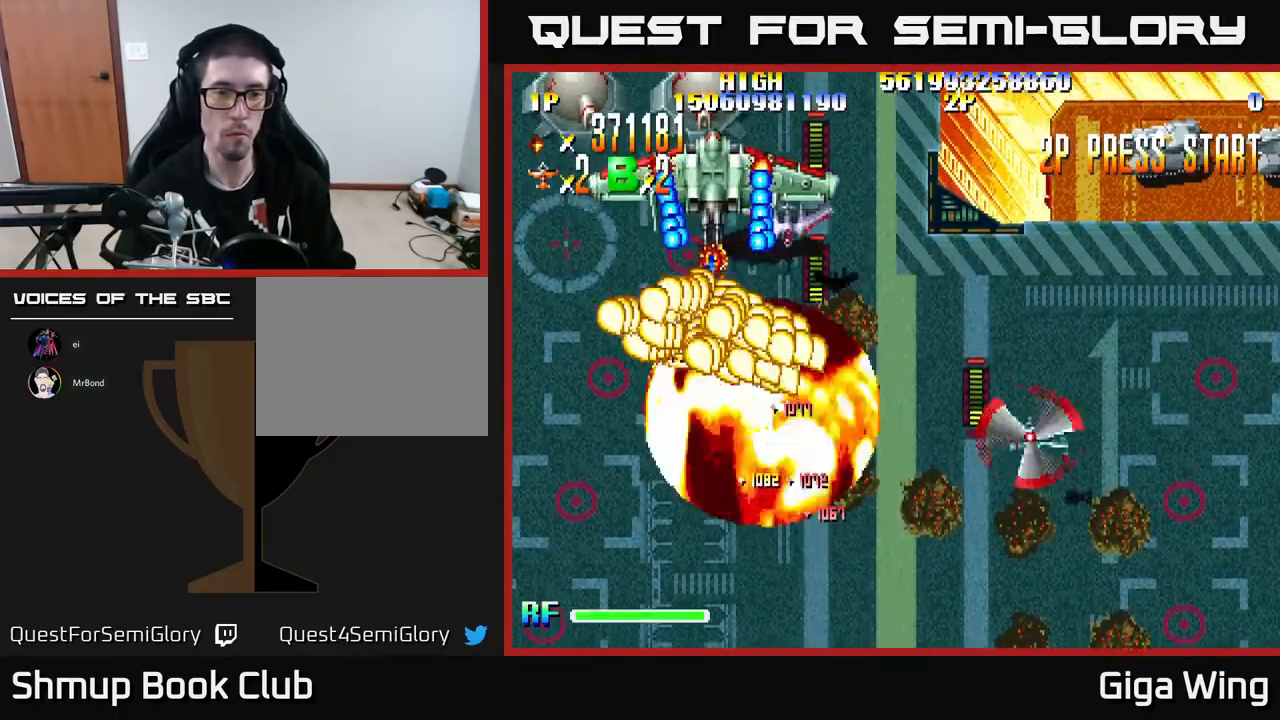
{"buttons": ["A", "R2", "DPAD_UP"], "left_stick": "center", "events": [[67, "R2", "down"], [217, "DPAD_LEFT", "down"], [300, "DPAD_LEFT", "up"]]}
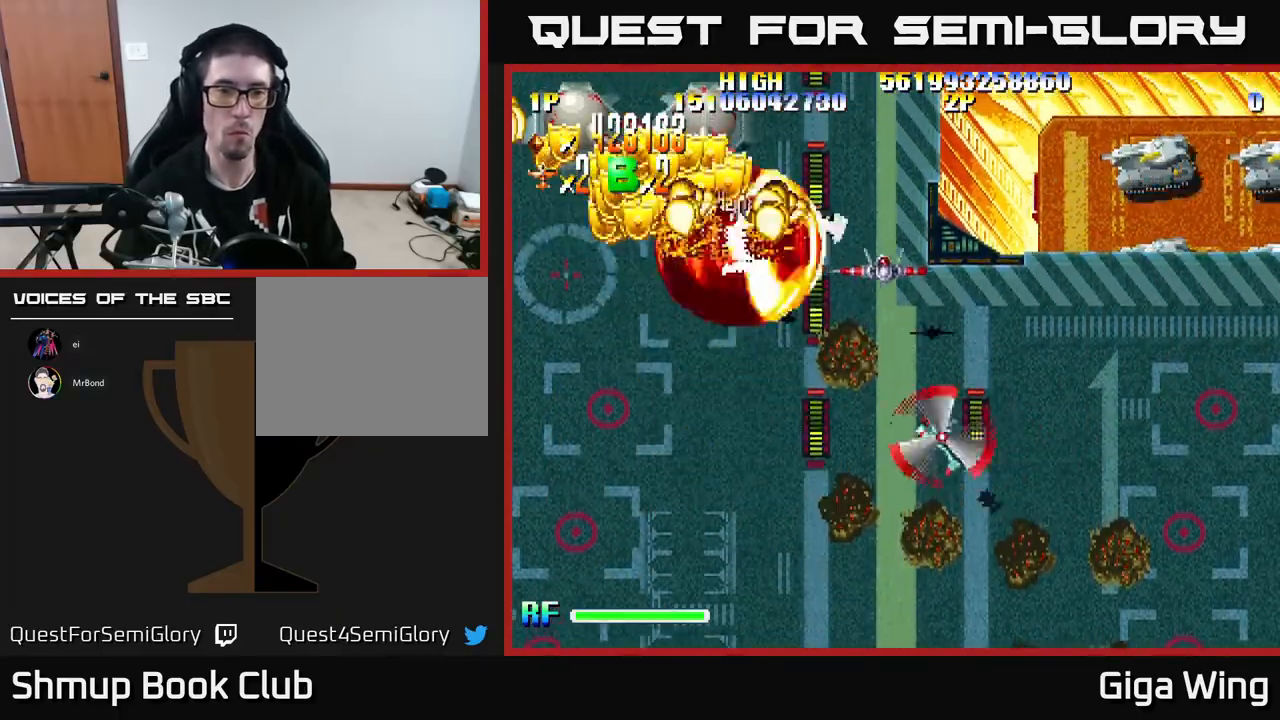
{"buttons": ["A", "R2", "DPAD_DOWN", "DPAD_LEFT"], "left_stick": "center", "events": [[233, "DPAD_LEFT", "down"], [333, "DPAD_UP", "up"], [417, "DPAD_DOWN", "down"]]}
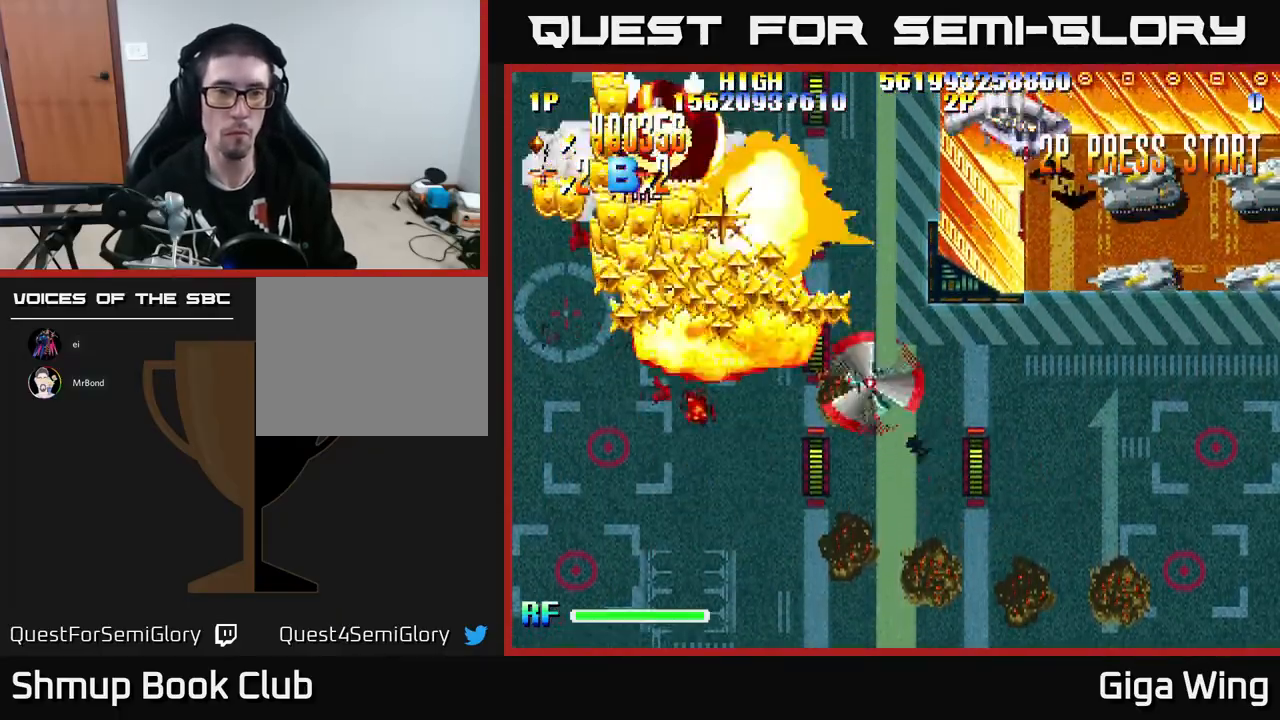
{"buttons": ["R2", "DPAD_DOWN", "DPAD_RIGHT"], "left_stick": "center", "events": [[50, "A", "up"], [133, "DPAD_LEFT", "up"], [450, "DPAD_RIGHT", "down"]]}
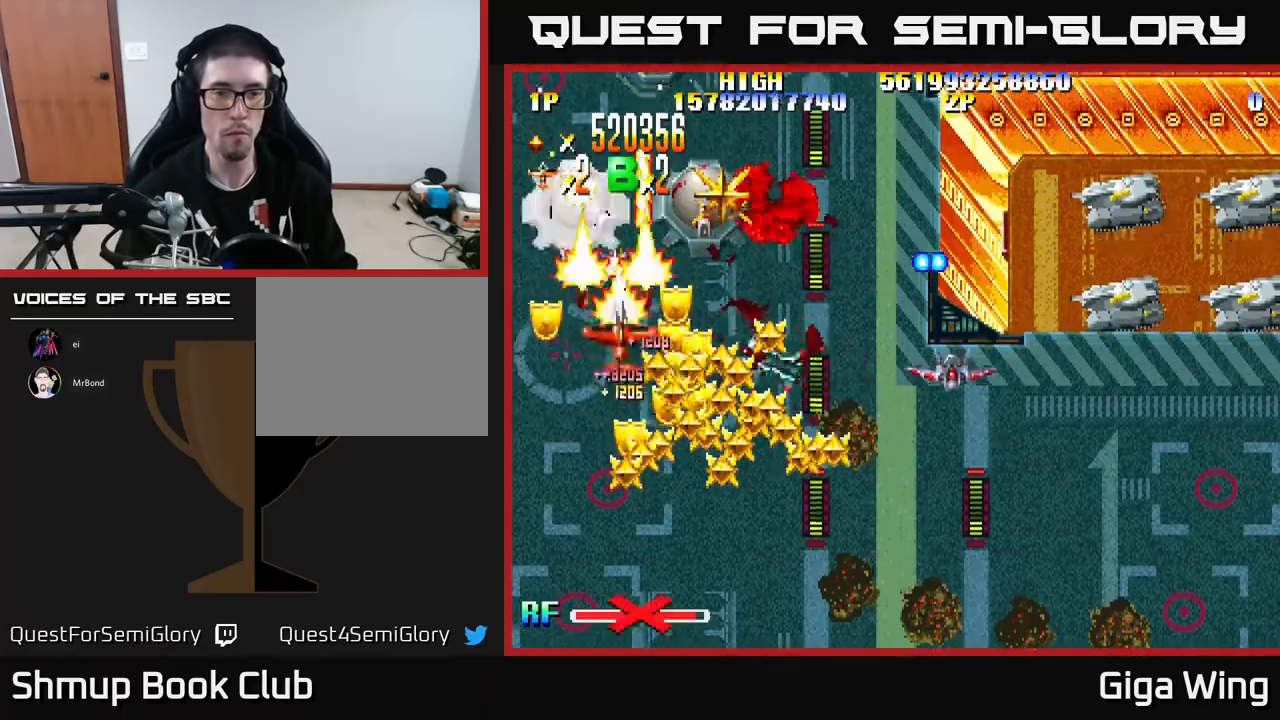
{"buttons": ["R2", "DPAD_DOWN", "DPAD_RIGHT"], "left_stick": "center", "events": []}
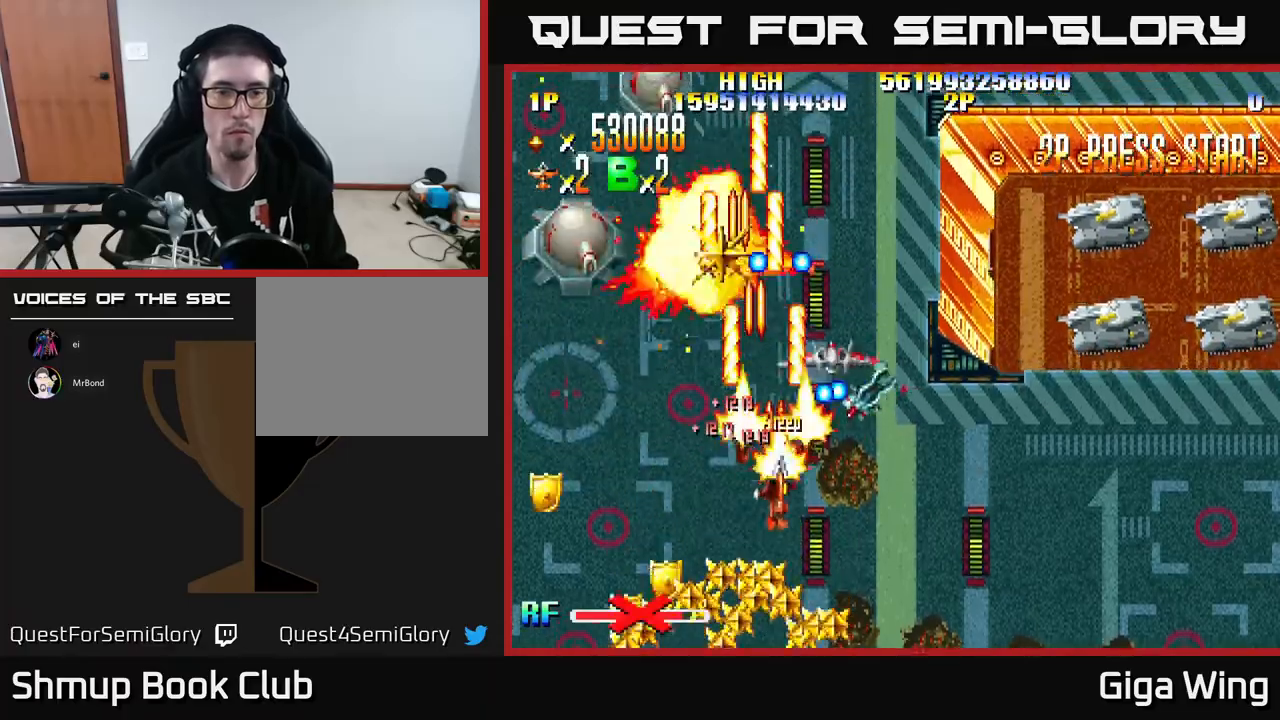
{"buttons": ["R2", "DPAD_RIGHT"], "left_stick": "center", "events": [[333, "DPAD_DOWN", "up"]]}
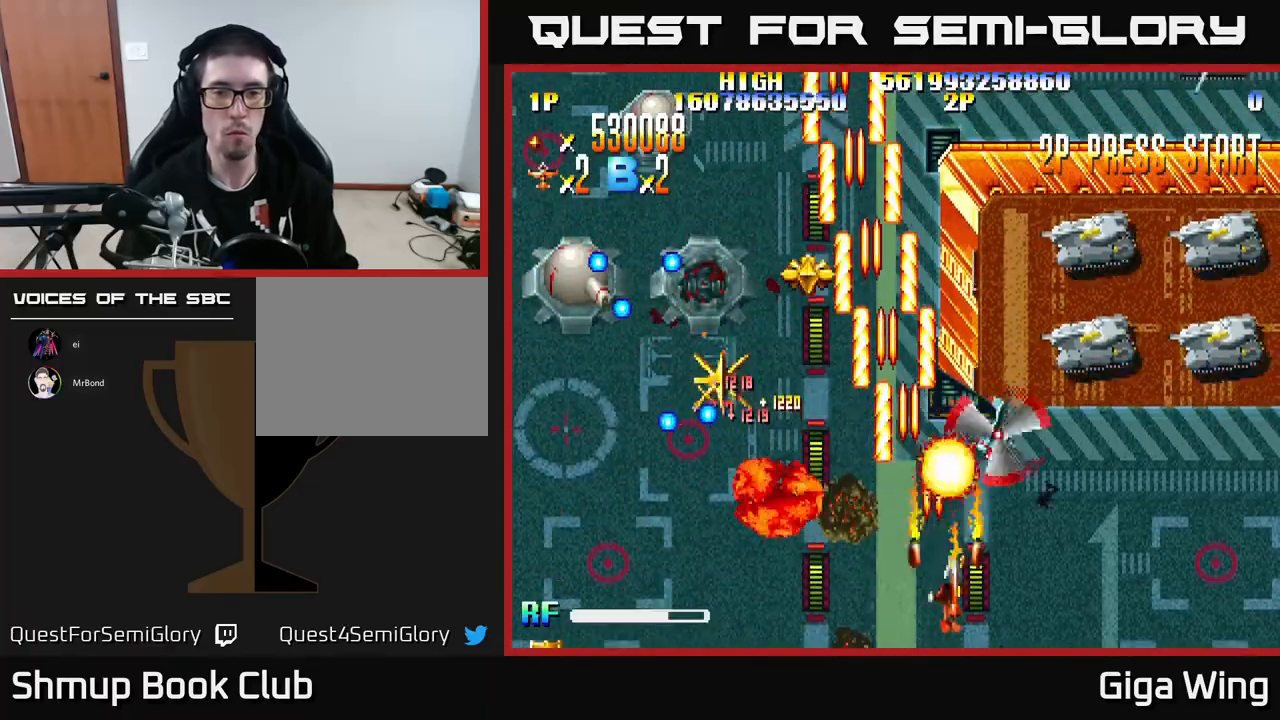
{"buttons": ["R2", "DPAD_RIGHT"], "left_stick": "center", "events": []}
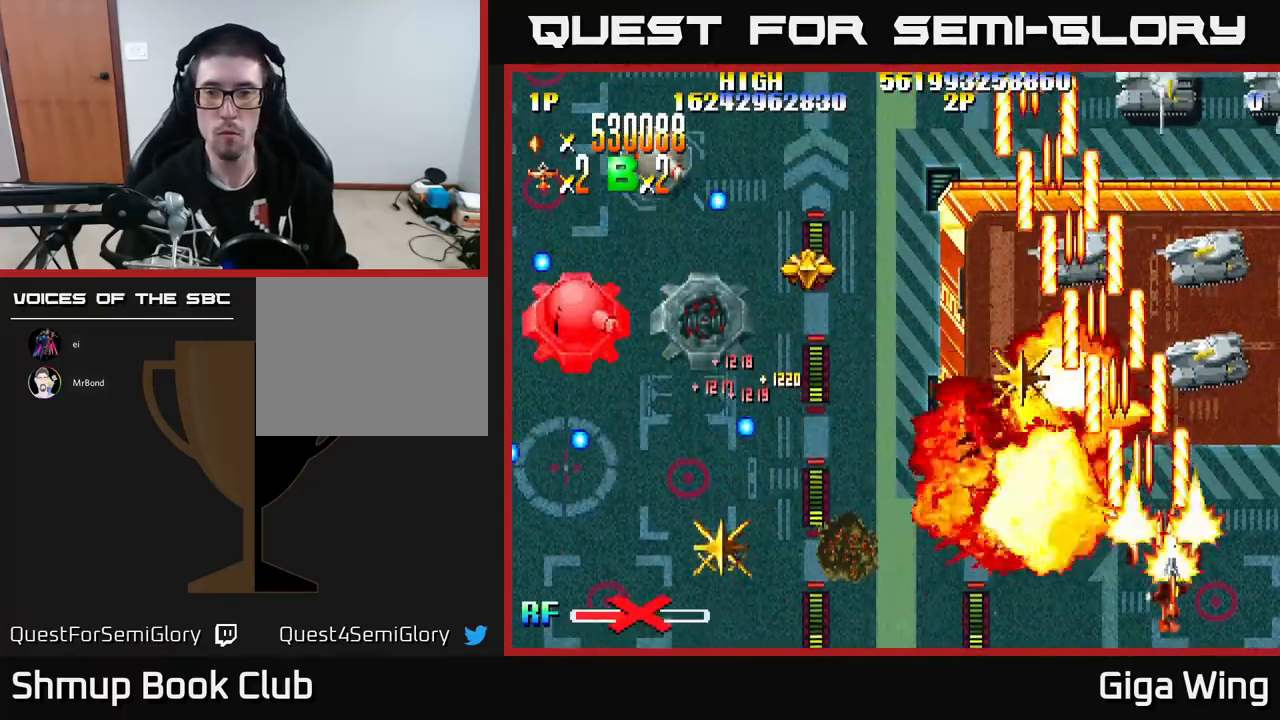
{"buttons": ["R2", "DPAD_UP", "DPAD_LEFT"], "left_stick": "center", "events": [[217, "DPAD_RIGHT", "up"], [250, "DPAD_LEFT", "down"], [433, "DPAD_UP", "down"]]}
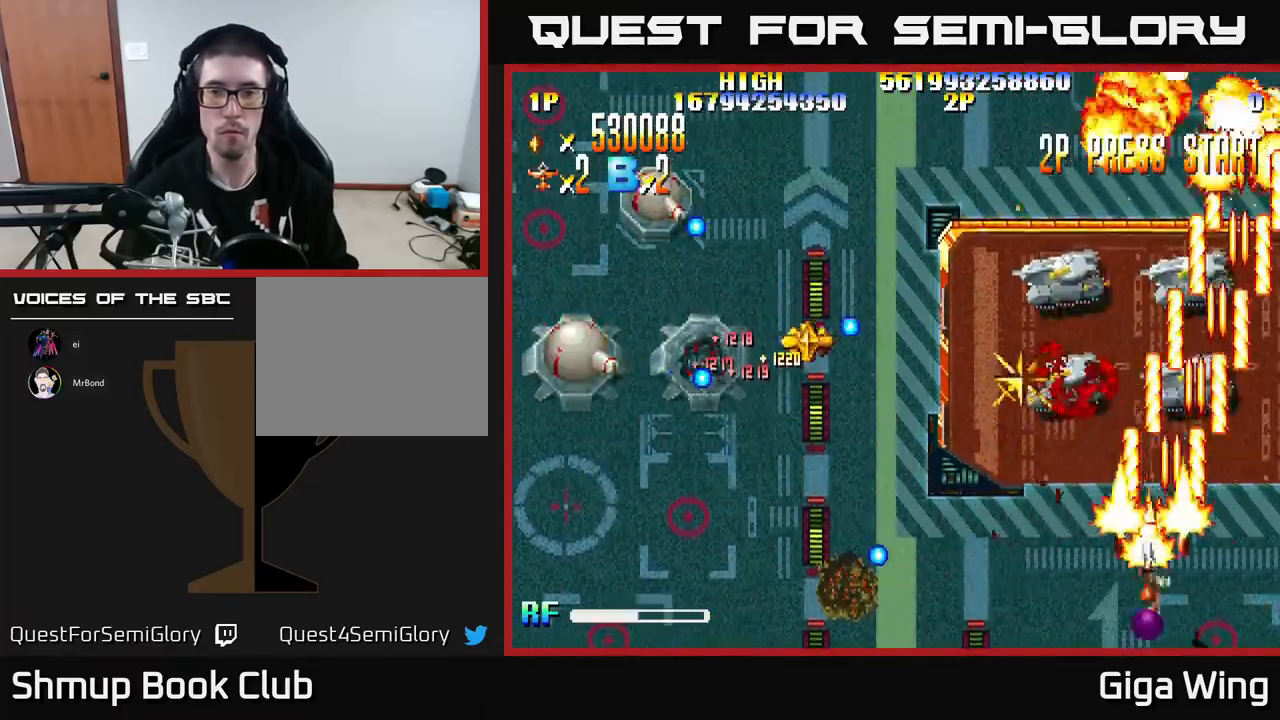
{"buttons": ["R2", "DPAD_RIGHT"], "left_stick": "center", "events": [[333, "DPAD_LEFT", "up"], [350, "DPAD_RIGHT", "down"], [383, "DPAD_UP", "up"]]}
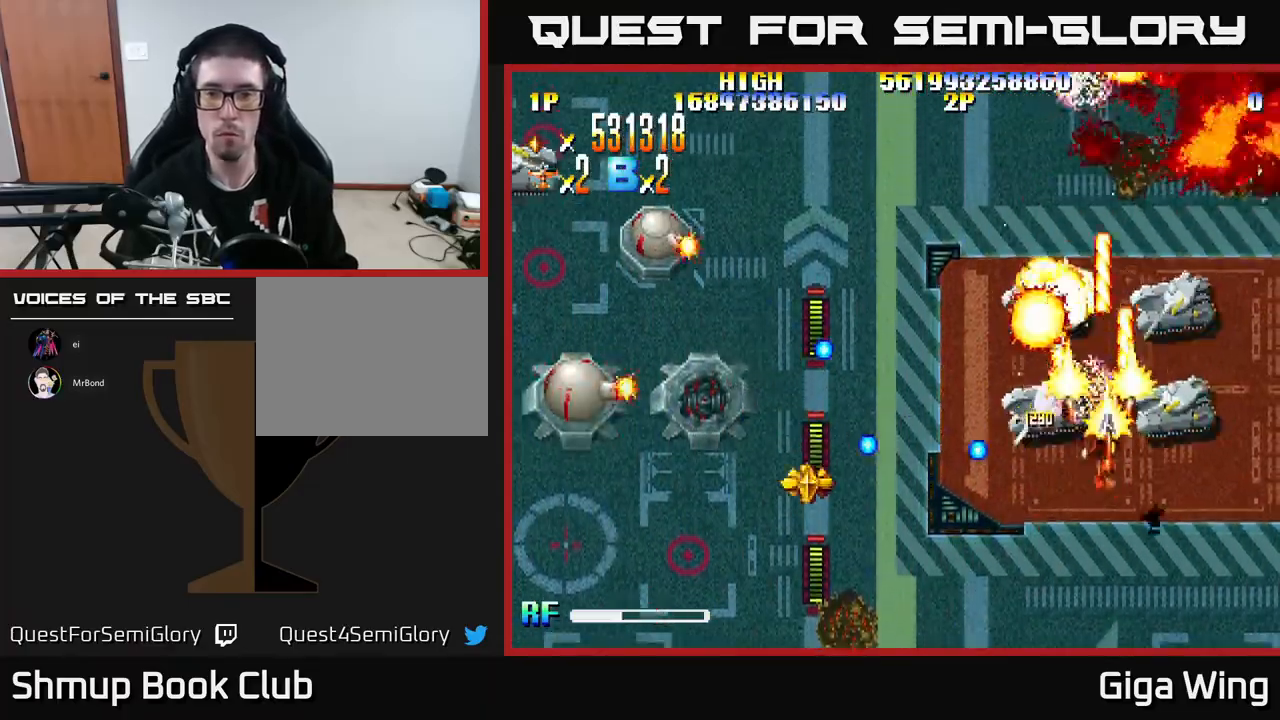
{"buttons": ["R2", "DPAD_UP", "DPAD_LEFT"], "left_stick": "center", "events": [[17, "DPAD_DOWN", "down"], [250, "DPAD_RIGHT", "up"], [267, "DPAD_DOWN", "up"], [300, "DPAD_UP", "down"], [350, "DPAD_LEFT", "down"]]}
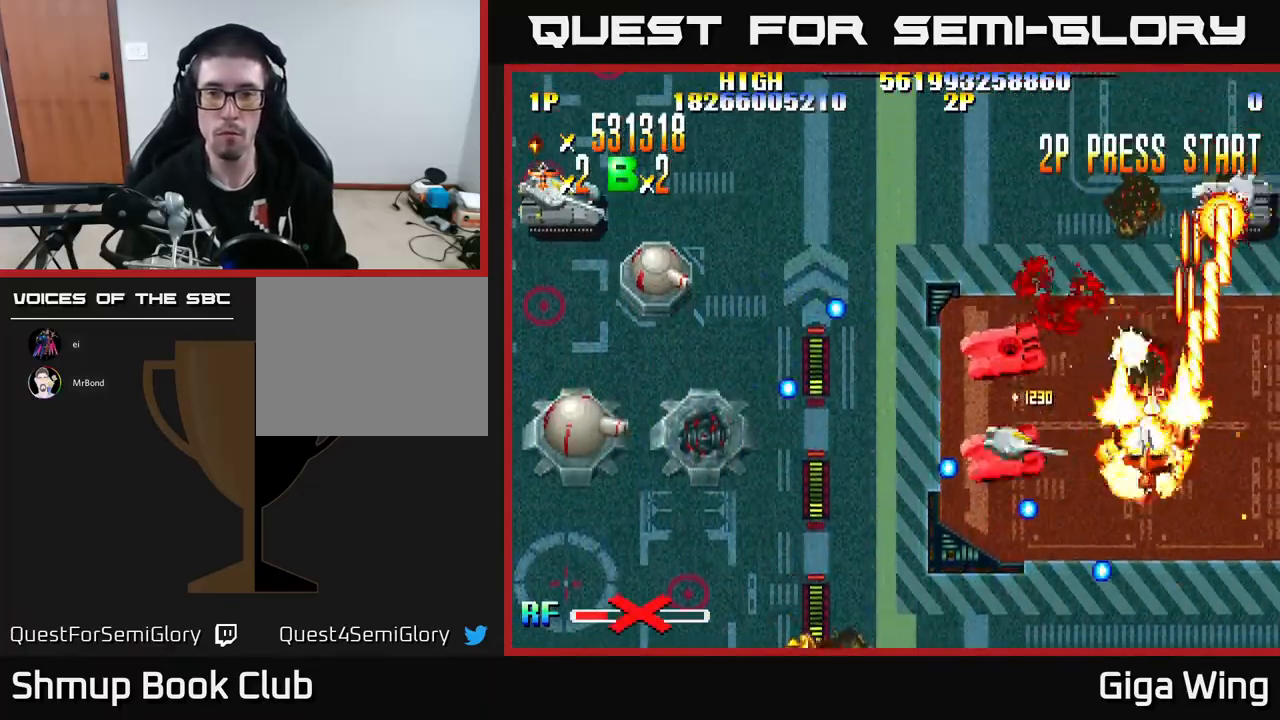
{"buttons": ["R2", "DPAD_DOWN", "DPAD_LEFT"], "left_stick": "center", "events": [[83, "DPAD_UP", "up"], [183, "DPAD_DOWN", "down"]]}
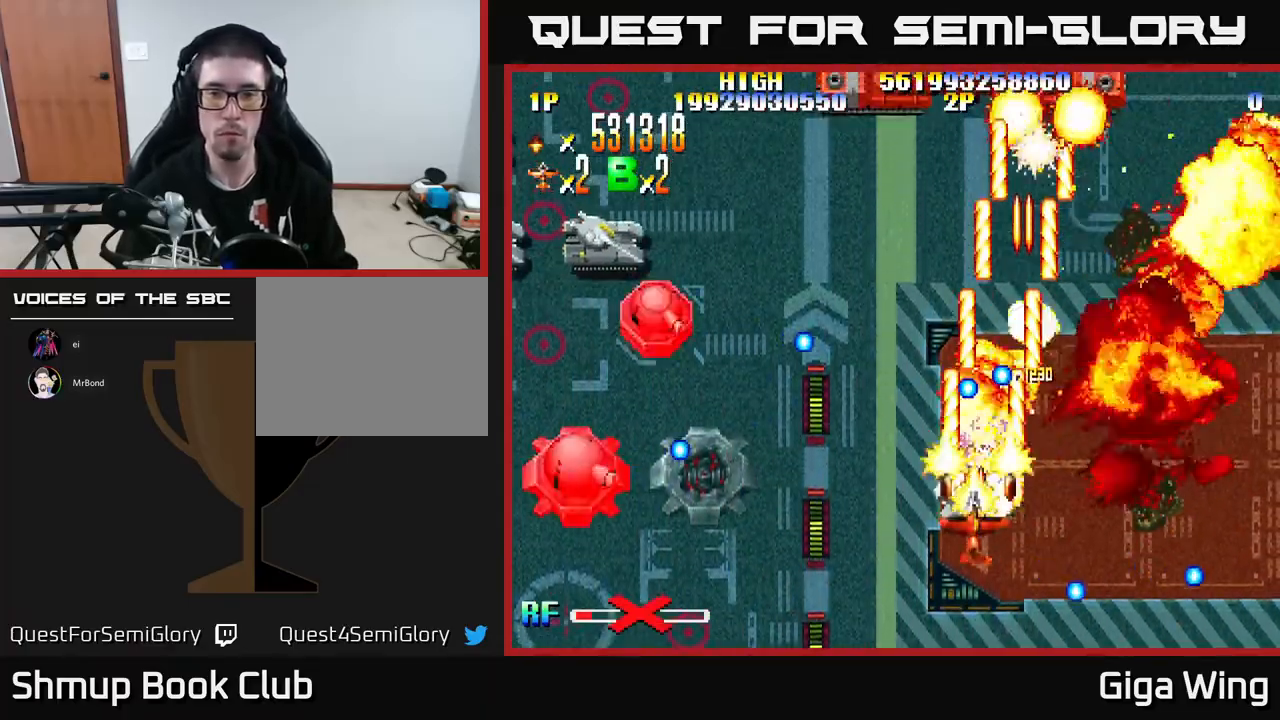
{"buttons": ["R2", "DPAD_LEFT"], "left_stick": "center", "events": [[317, "DPAD_DOWN", "up"]]}
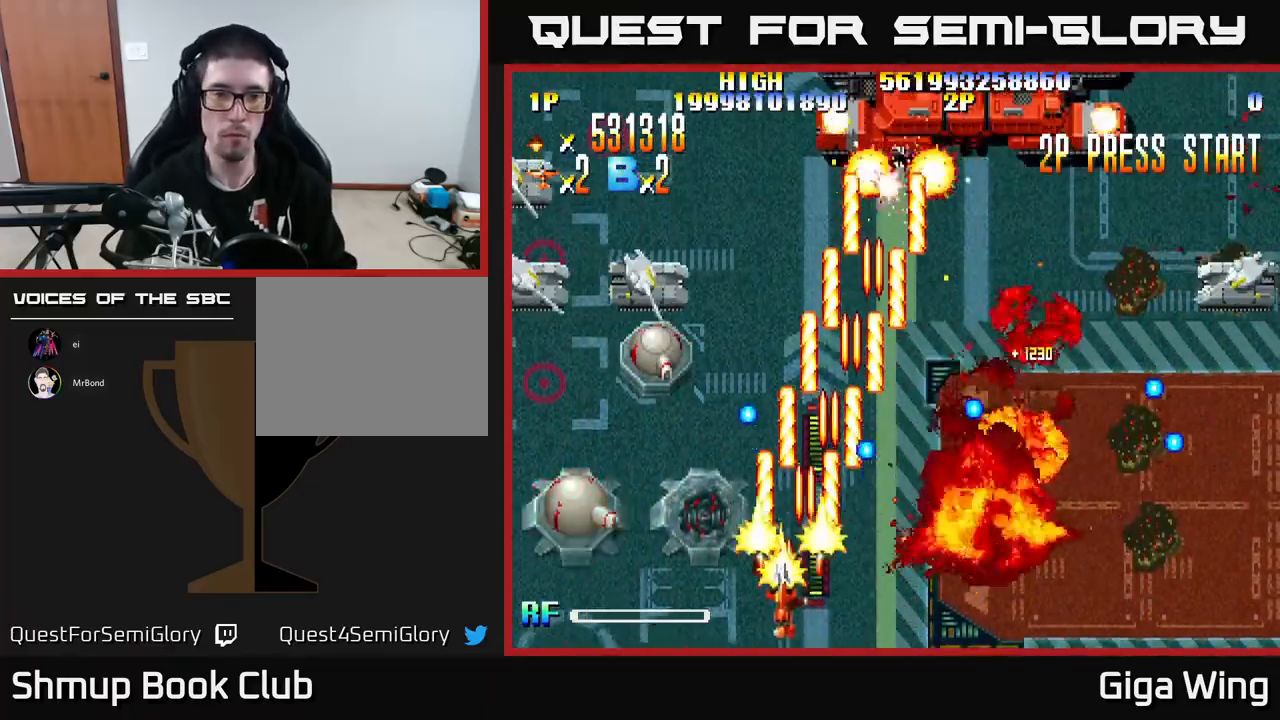
{"buttons": ["R2", "DPAD_DOWN", "DPAD_LEFT"], "left_stick": "center", "events": [[367, "DPAD_DOWN", "down"]]}
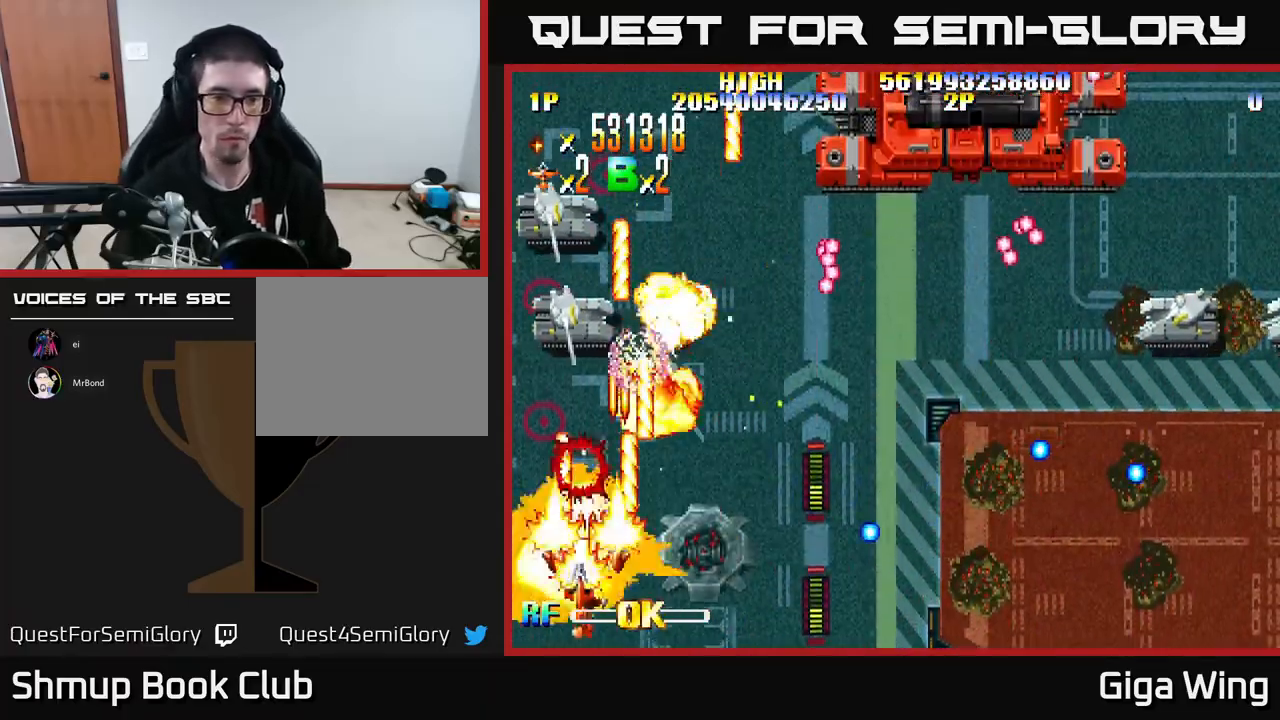
{"buttons": ["R2", "DPAD_UP"], "left_stick": "center", "events": [[50, "DPAD_DOWN", "up"], [67, "DPAD_LEFT", "up"], [67, "DPAD_UP", "down"], [117, "DPAD_RIGHT", "down"], [250, "DPAD_UP", "up"], [400, "DPAD_UP", "down"], [417, "DPAD_RIGHT", "up"]]}
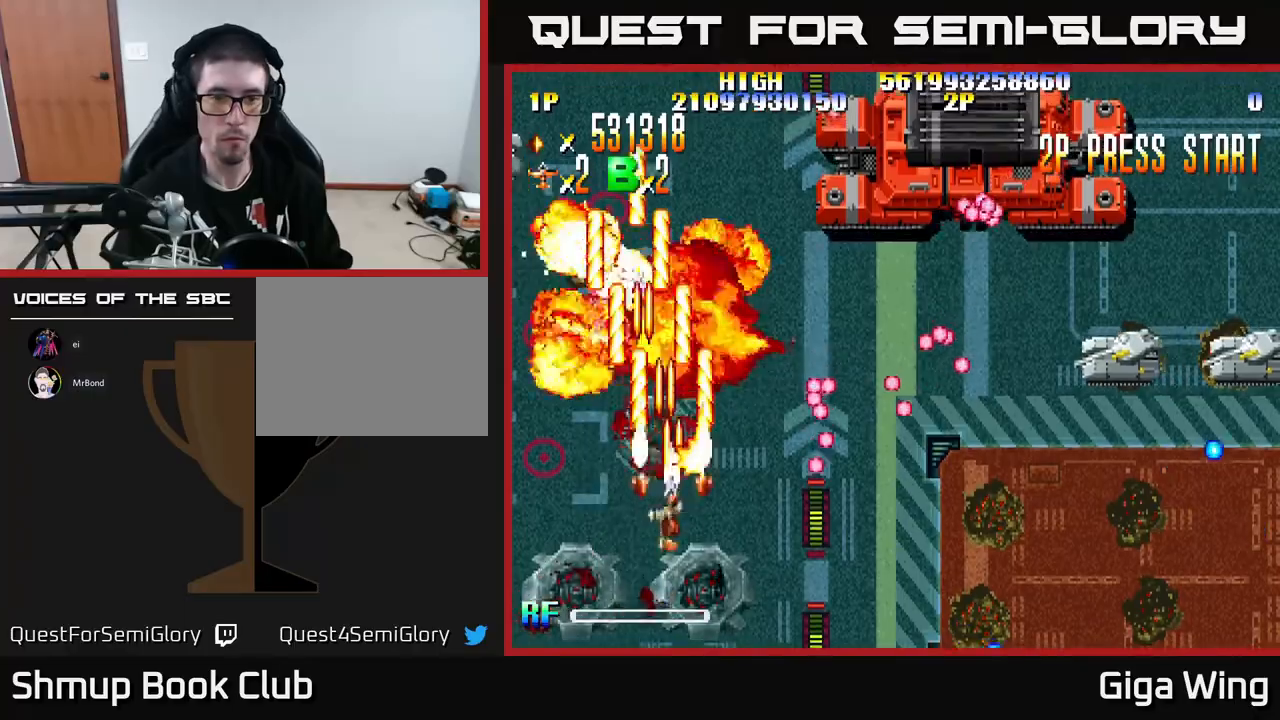
{"buttons": ["A", "DPAD_LEFT"], "left_stick": "center", "events": [[133, "DPAD_RIGHT", "down"], [183, "A", "down"], [183, "DPAD_UP", "up"], [267, "R2", "up"], [433, "DPAD_RIGHT", "up"], [500, "DPAD_LEFT", "down"]]}
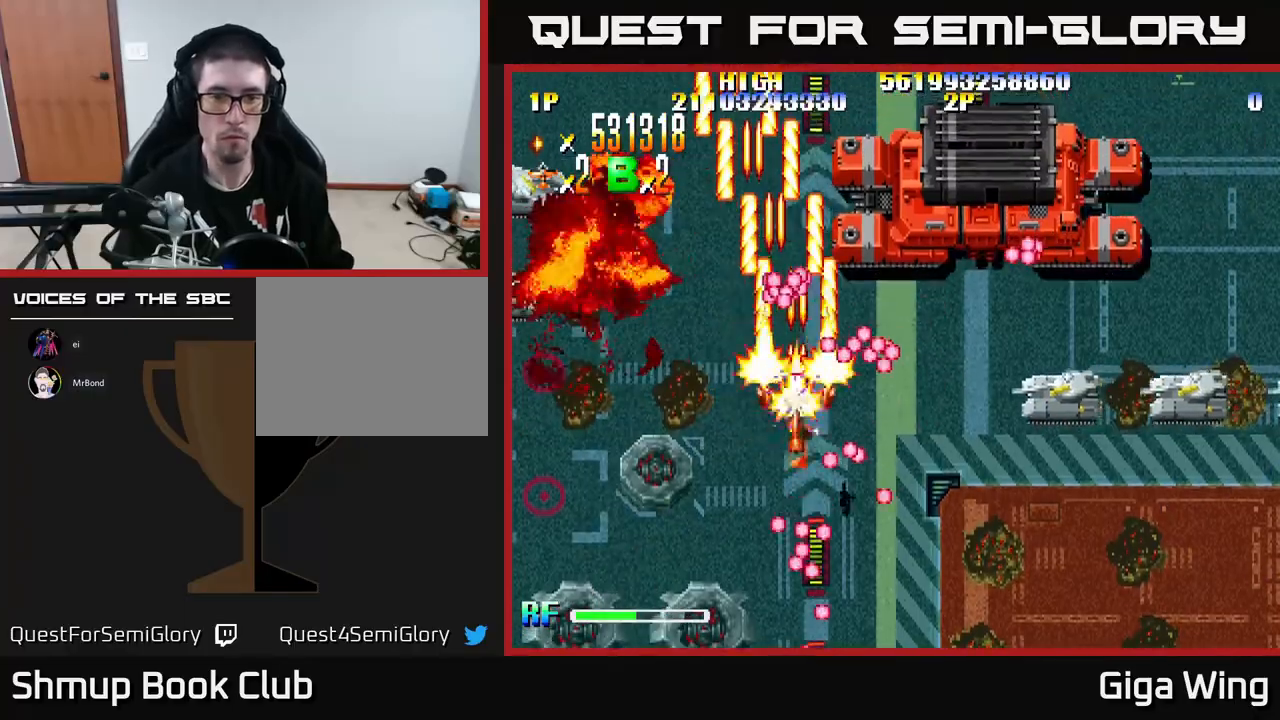
{"buttons": ["A", "DPAD_RIGHT"], "left_stick": "center", "events": [[33, "DPAD_DOWN", "down"], [250, "DPAD_DOWN", "up"], [267, "DPAD_LEFT", "up"], [300, "DPAD_RIGHT", "down"], [333, "DPAD_UP", "down"], [450, "DPAD_UP", "up"]]}